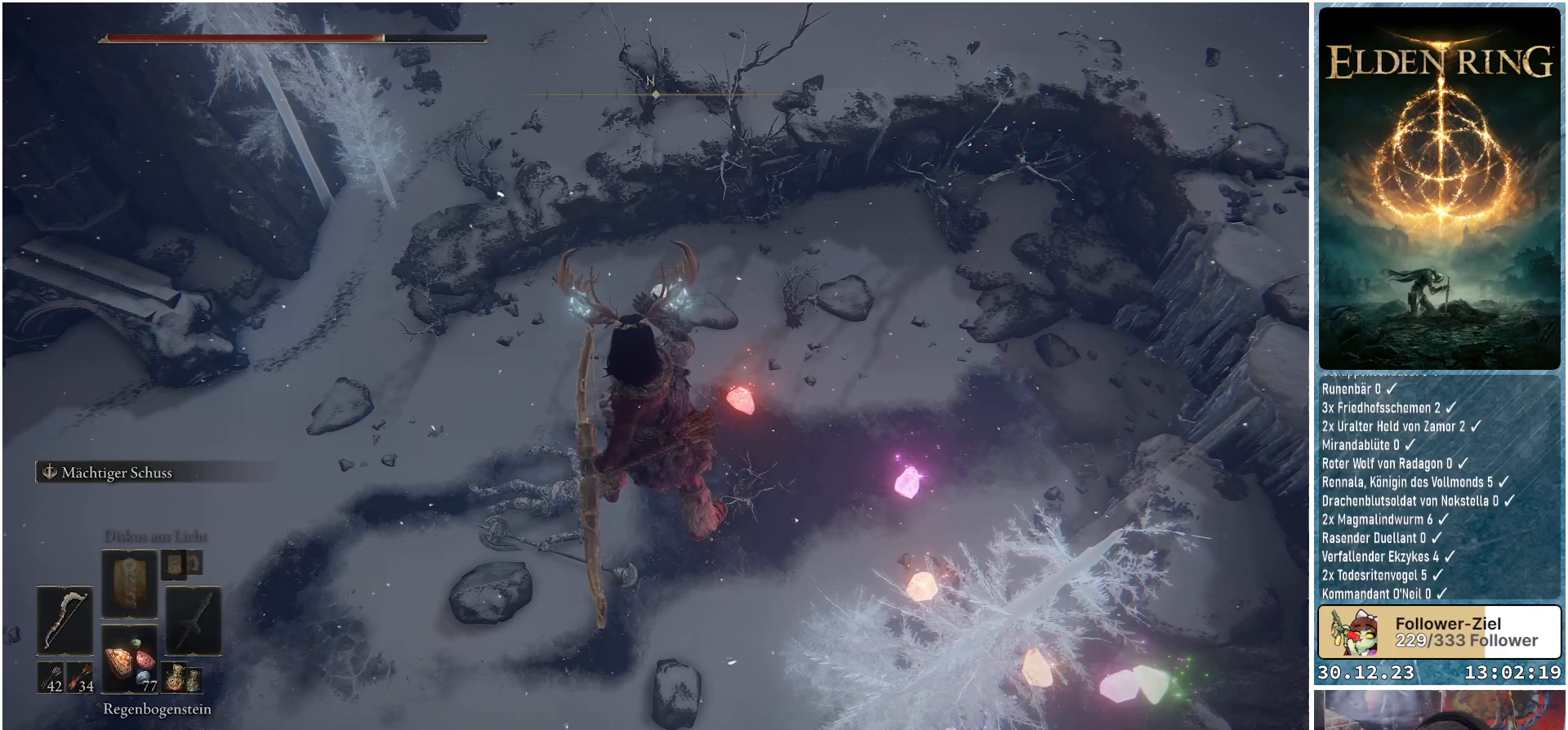
Gameplay with a controller (Xbox layout); each line is a JSON object with the inputs held at the frame after it. "events" lists button and stick changes between this image and that frame as [ms after this image, input, new state], when the widget could be followed in between.
{"buttons": [], "left_stick": "center", "right_stick": "center", "events": []}
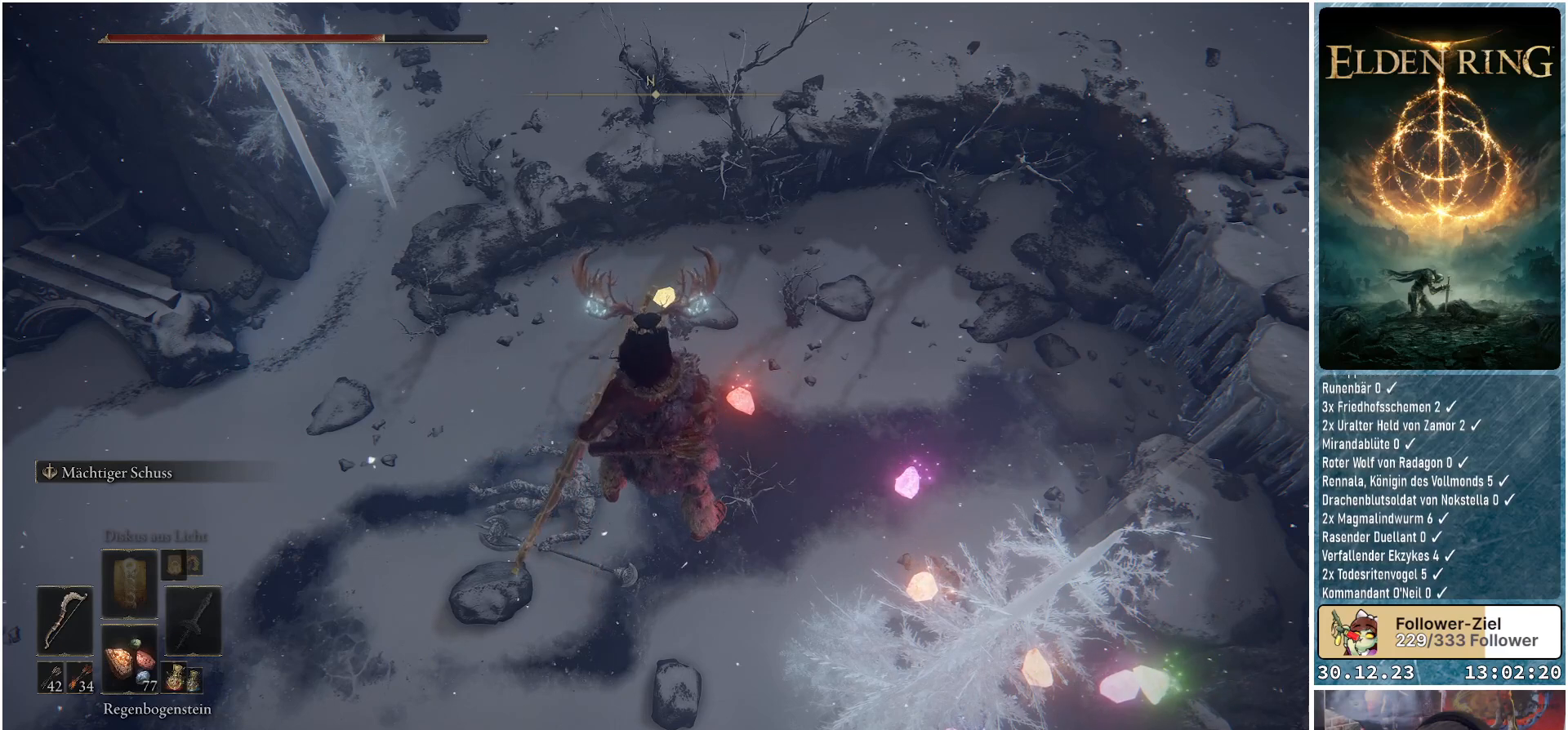
{"buttons": [], "left_stick": "up-left", "right_stick": "center", "events": [[400, "left_stick", "left"], [450, "left_stick", "up-left"]]}
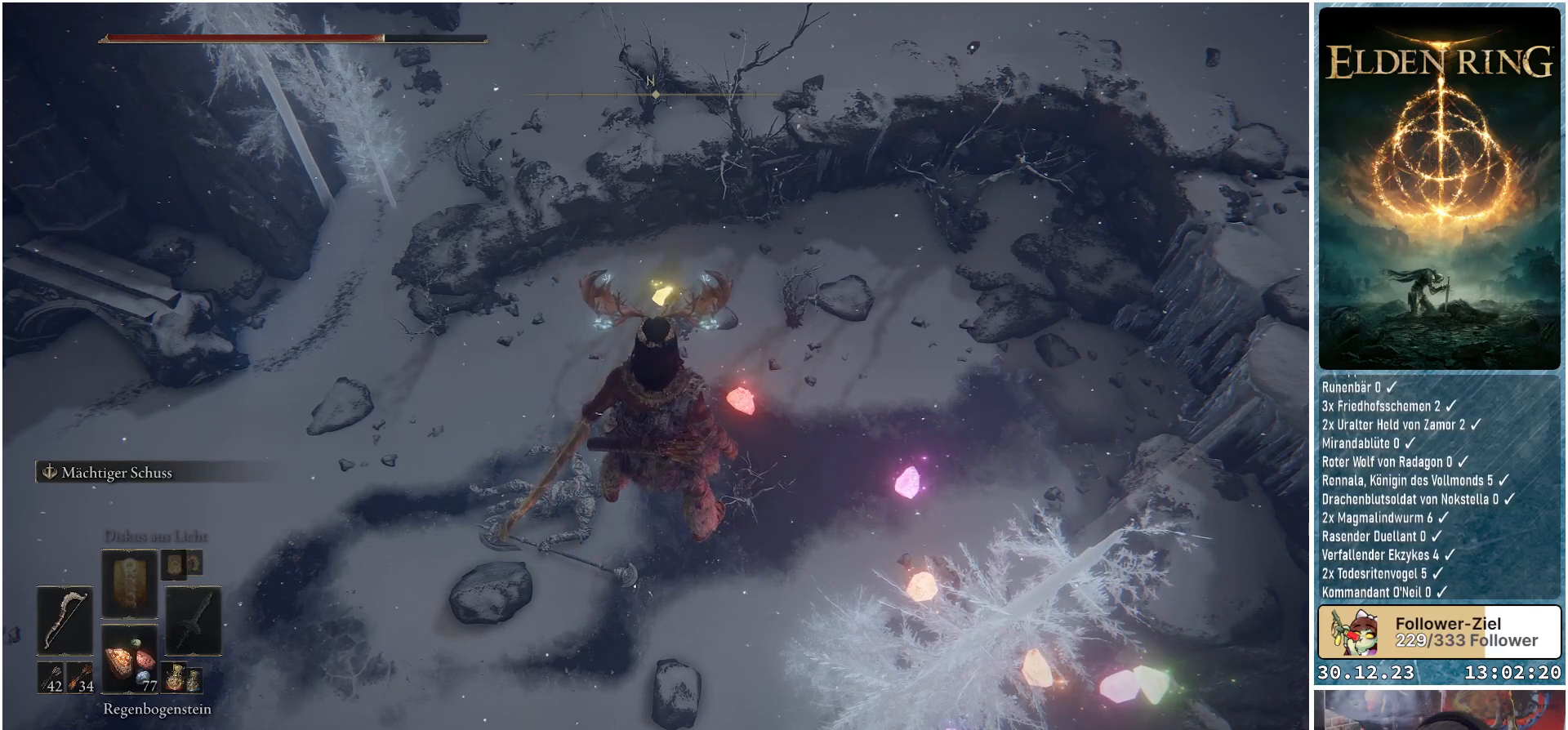
{"buttons": [], "left_stick": "up", "right_stick": "right", "events": [[284, "left_stick", "center"], [351, "right_stick", "right"], [468, "left_stick", "up"]]}
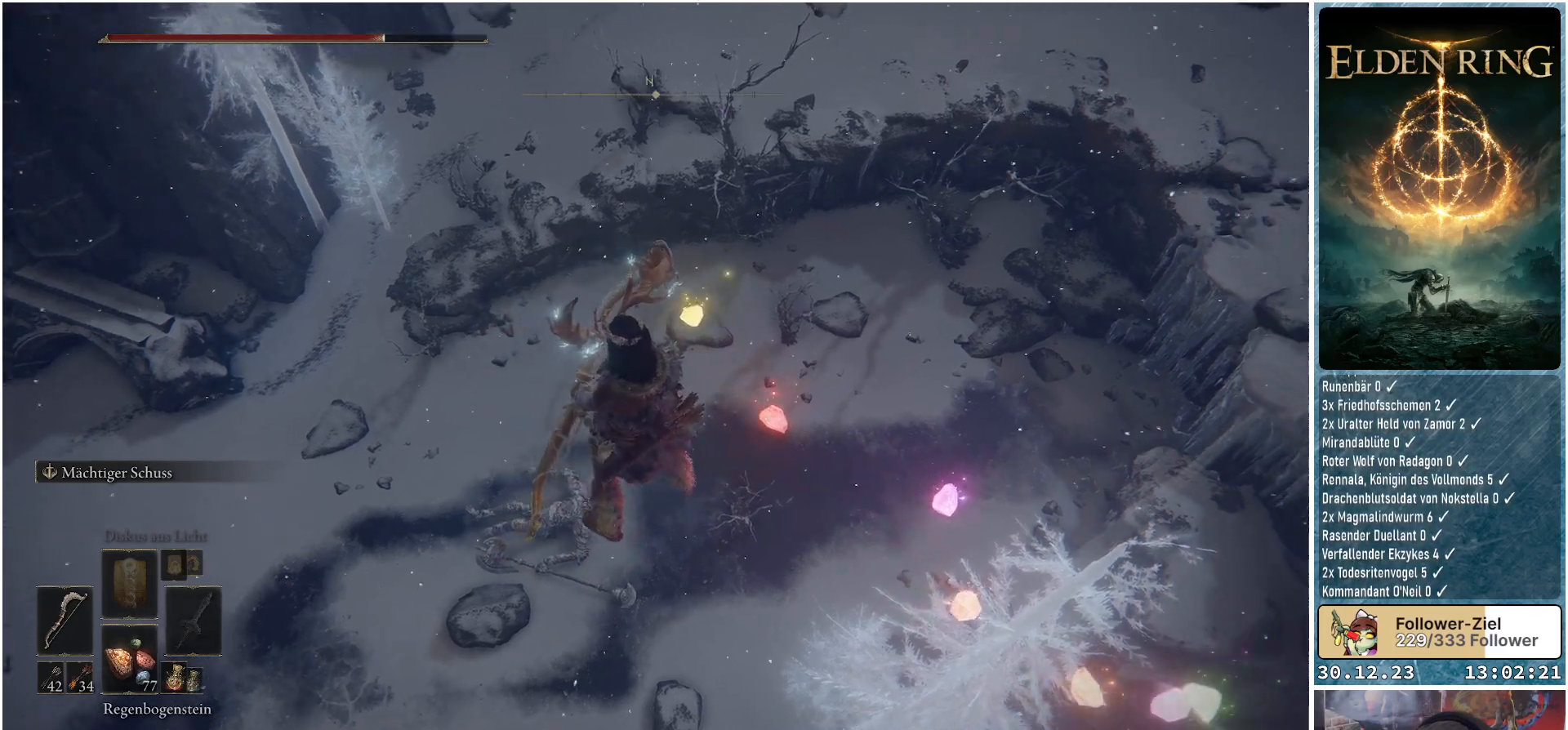
{"buttons": [], "left_stick": "center", "right_stick": "center", "events": [[150, "left_stick", "center"], [150, "right_stick", "center"], [434, "X", "down"], [500, "X", "up"]]}
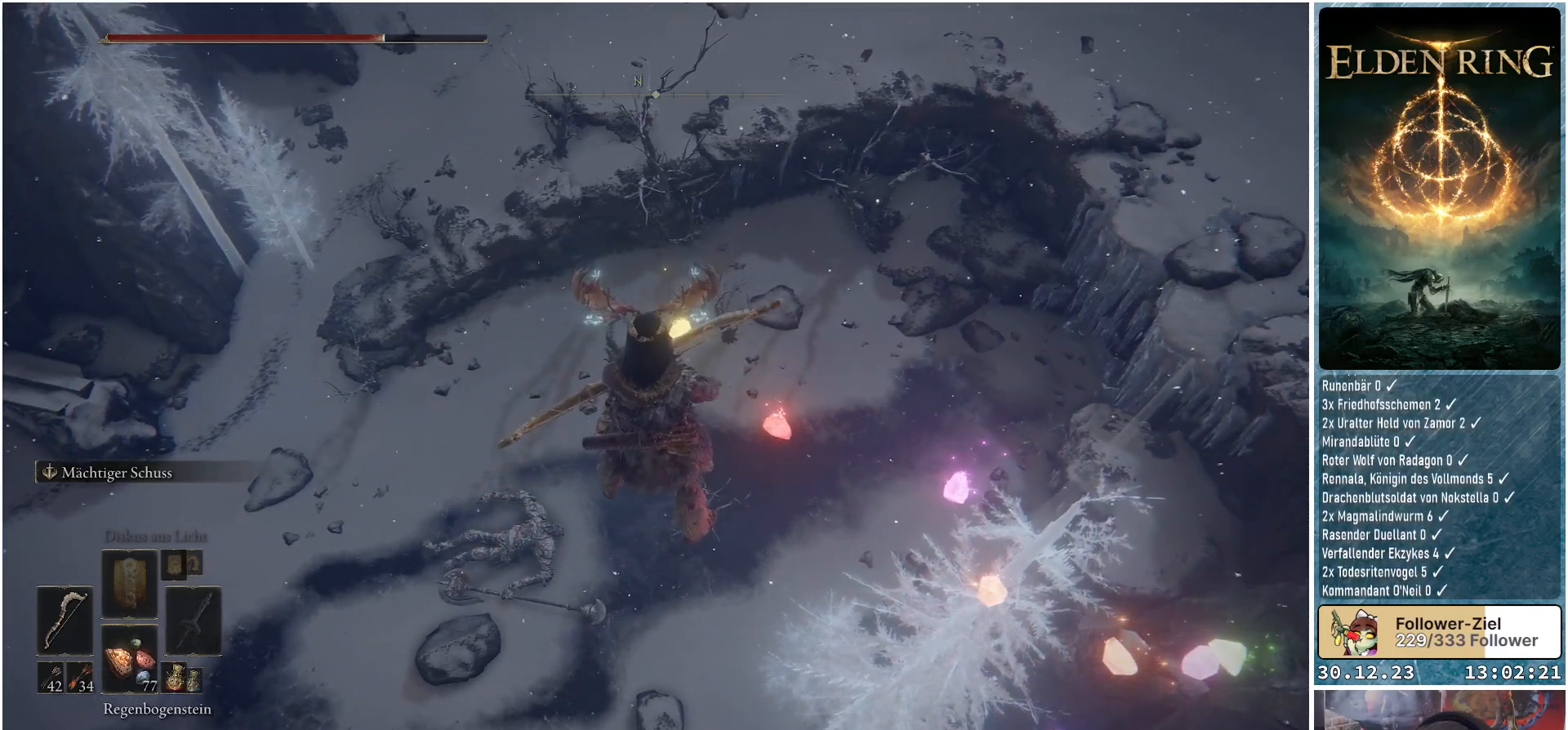
{"buttons": [], "left_stick": "center", "right_stick": "center", "events": []}
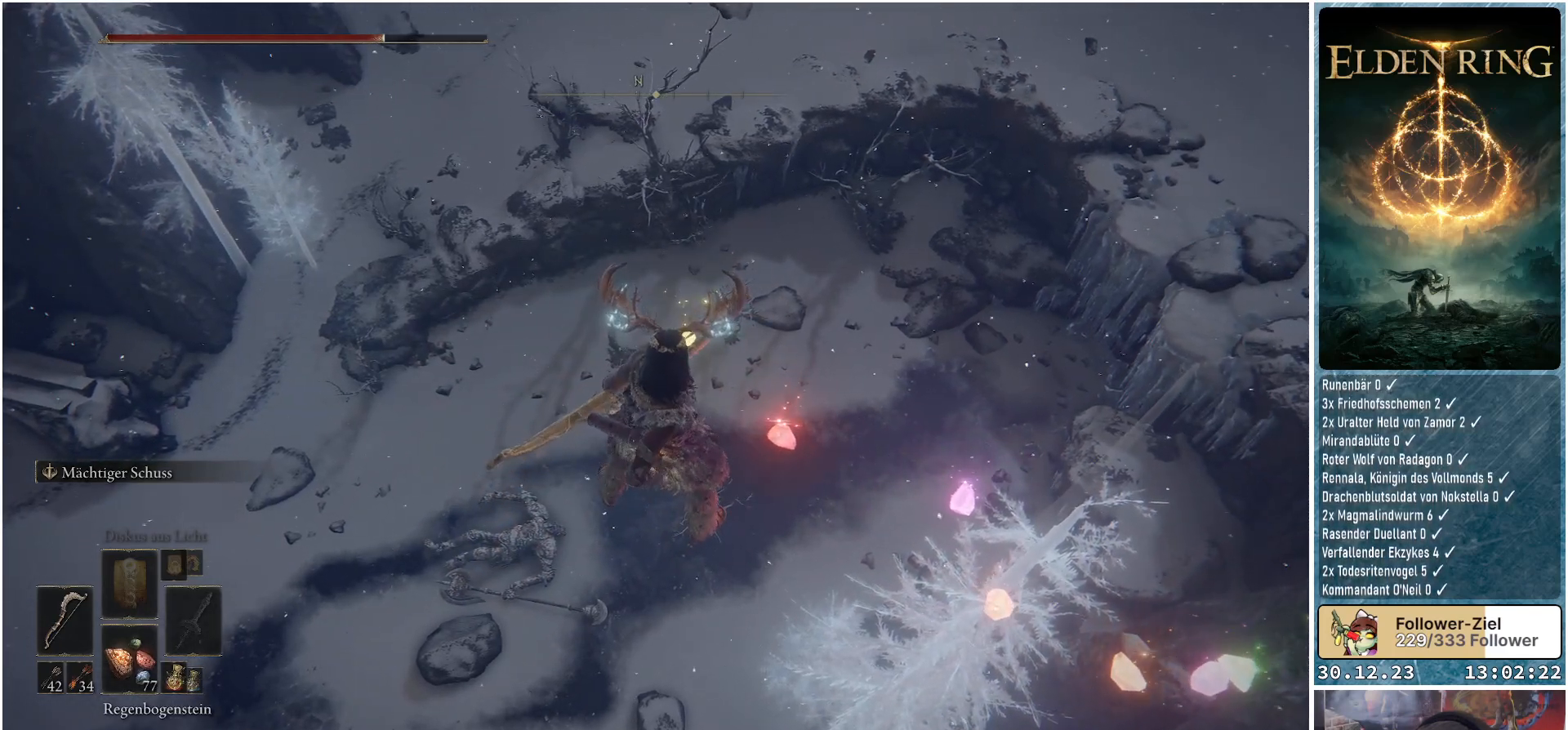
{"buttons": [], "left_stick": "center", "right_stick": "center", "events": []}
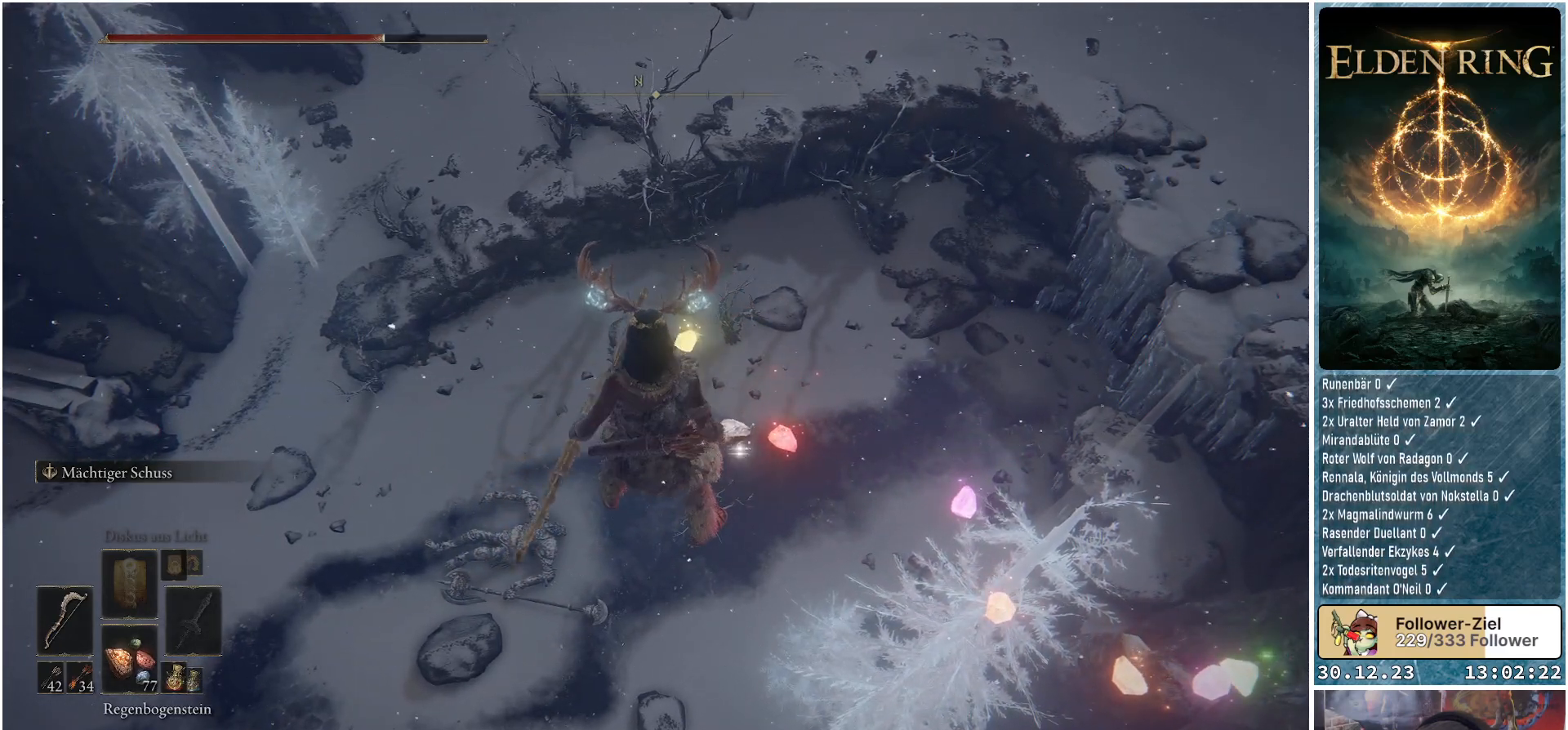
{"buttons": [], "left_stick": "center", "right_stick": "center", "events": []}
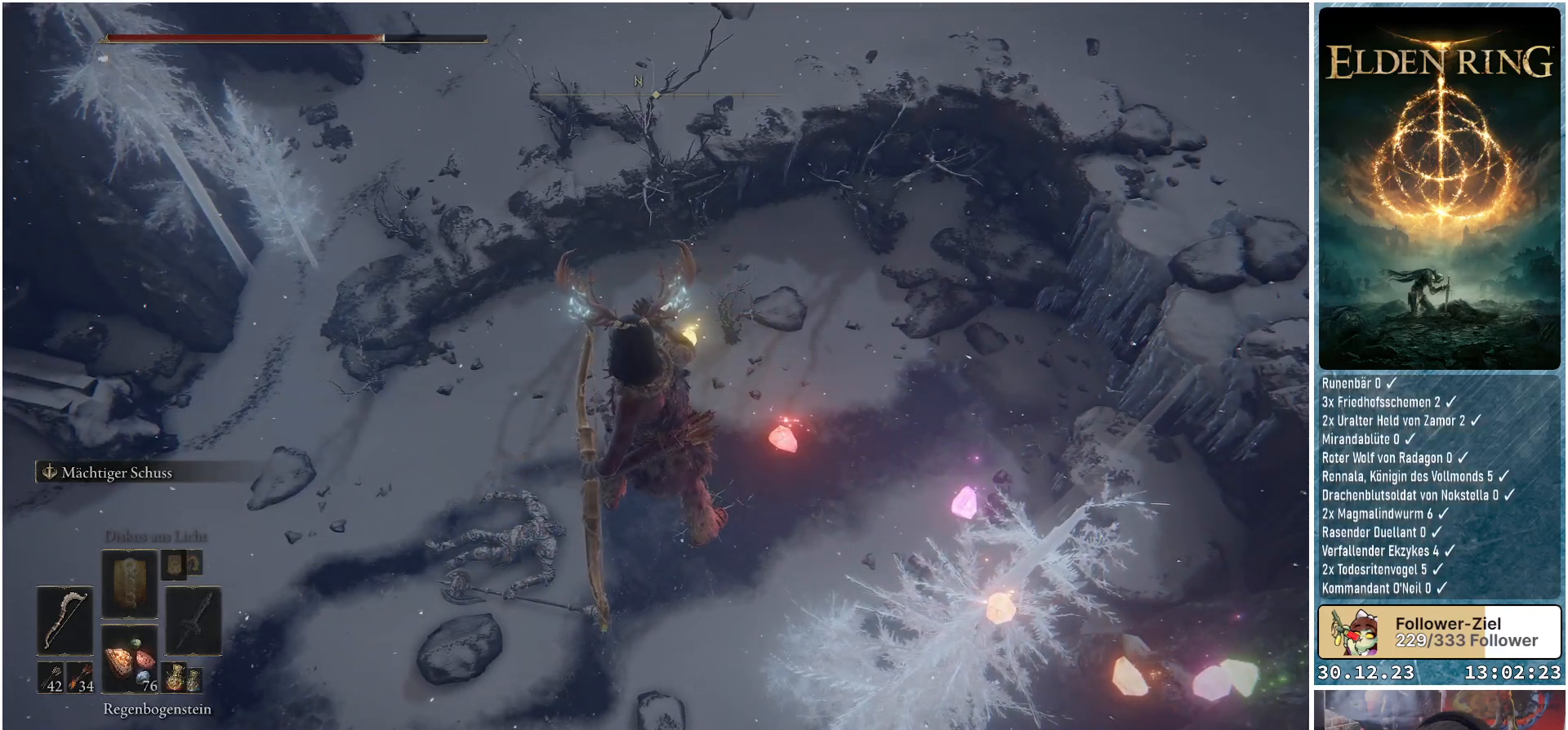
{"buttons": [], "left_stick": "center", "right_stick": "center", "events": []}
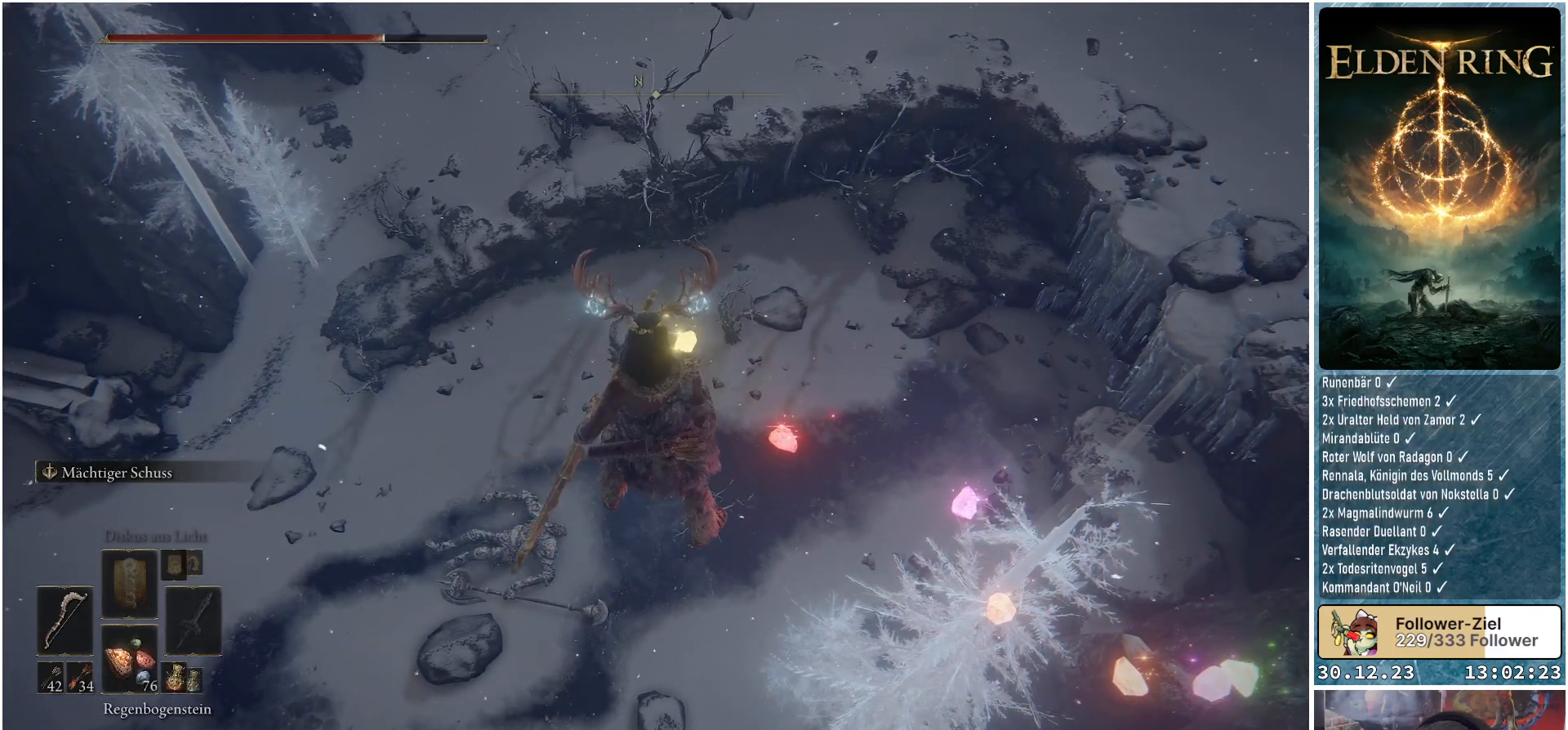
{"buttons": [], "left_stick": "center", "right_stick": "left", "events": [[501, "right_stick", "left"]]}
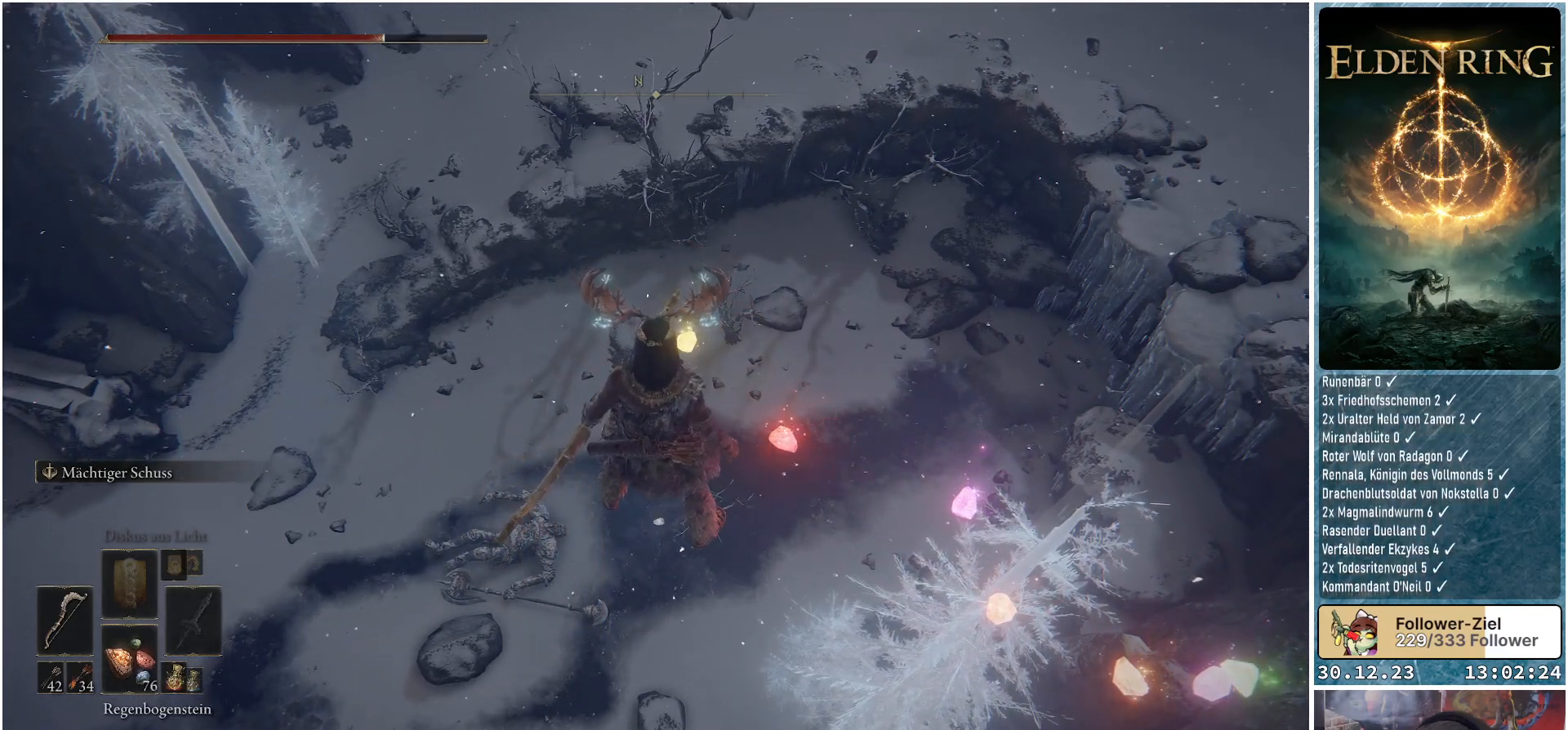
{"buttons": [], "left_stick": "up-left", "right_stick": "center", "events": [[334, "right_stick", "center"], [400, "left_stick", "up-left"]]}
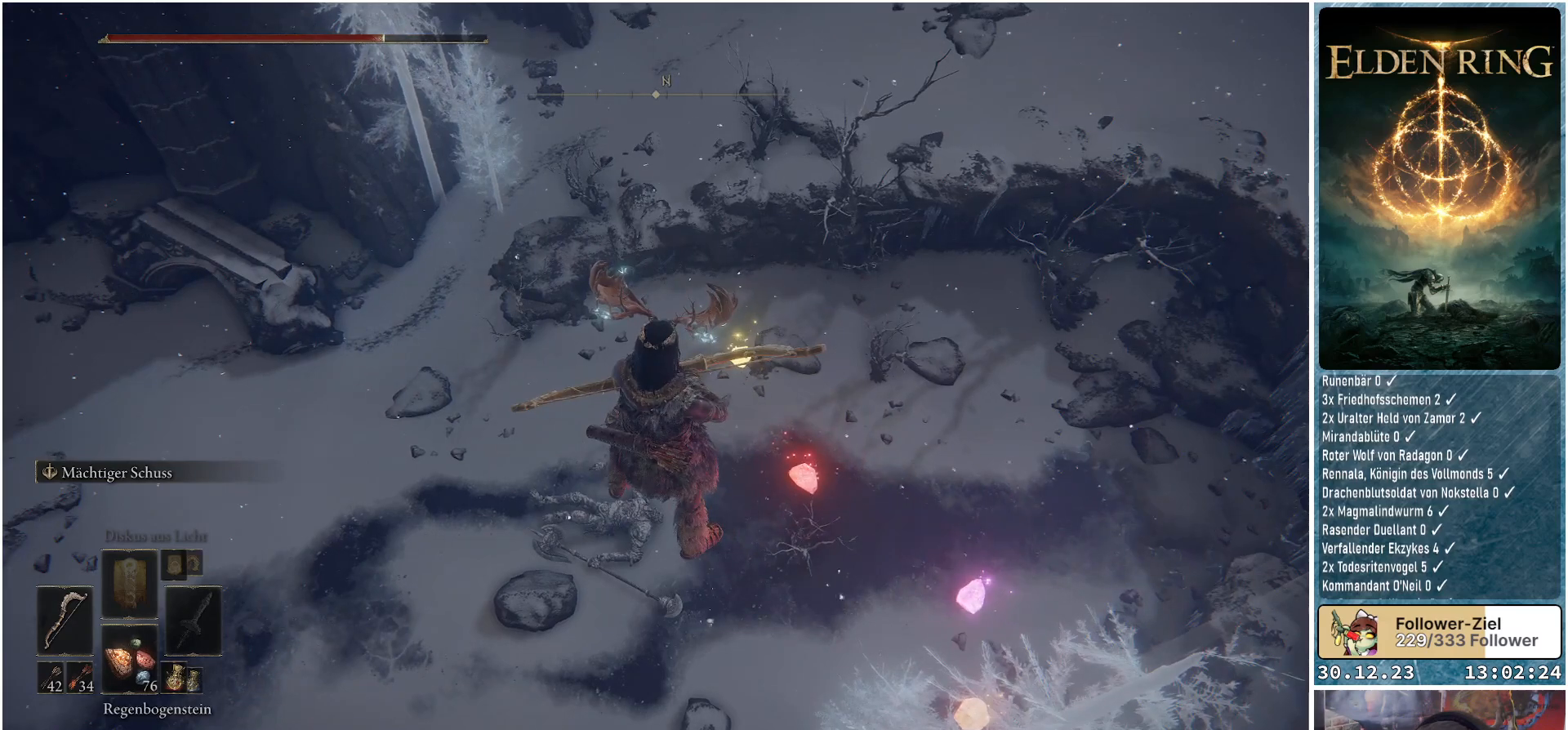
{"buttons": [], "left_stick": "up", "right_stick": "center", "events": [[184, "left_stick", "center"], [367, "left_stick", "up"]]}
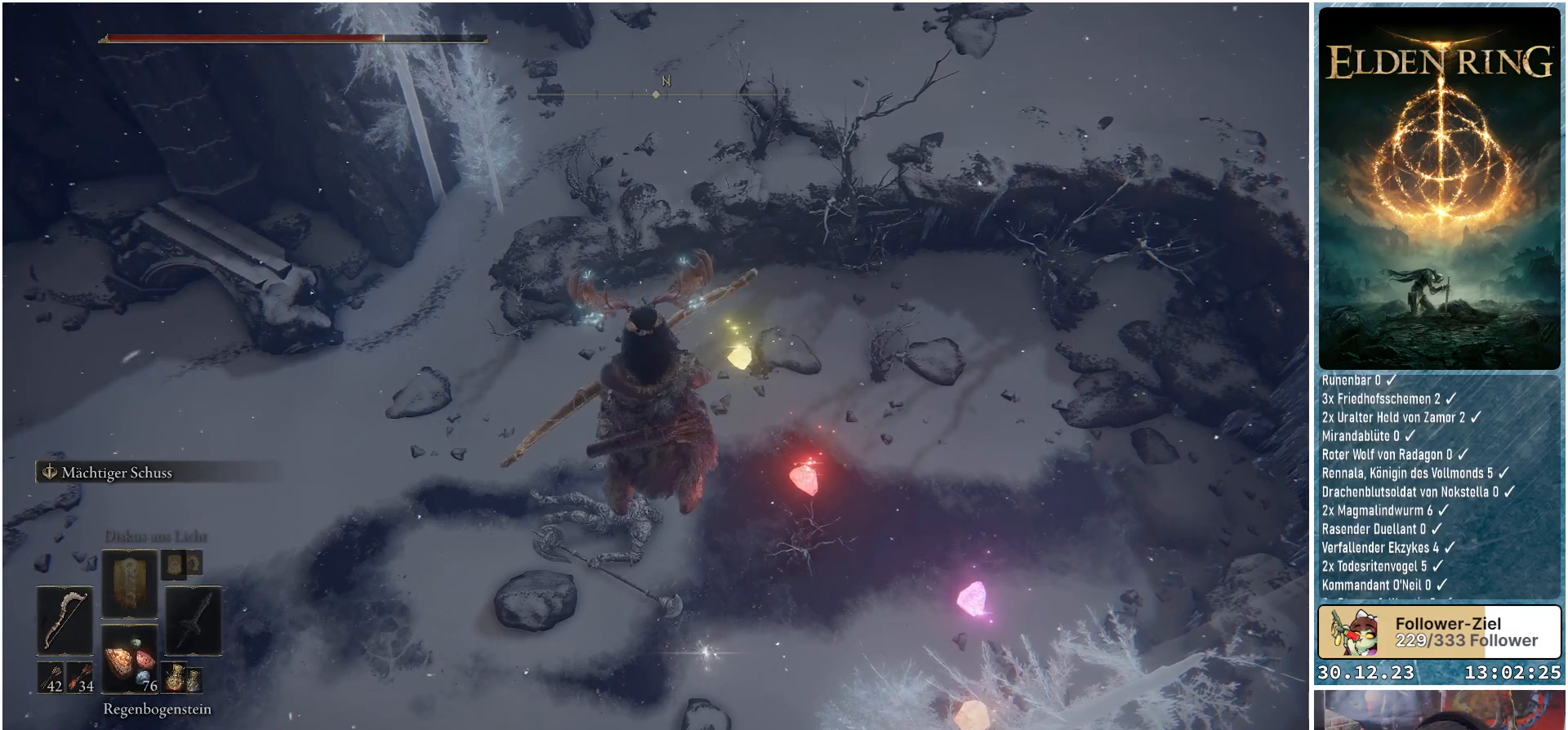
{"buttons": [], "left_stick": "center", "right_stick": "center", "events": [[17, "left_stick", "center"], [267, "left_stick", "up"], [484, "left_stick", "center"]]}
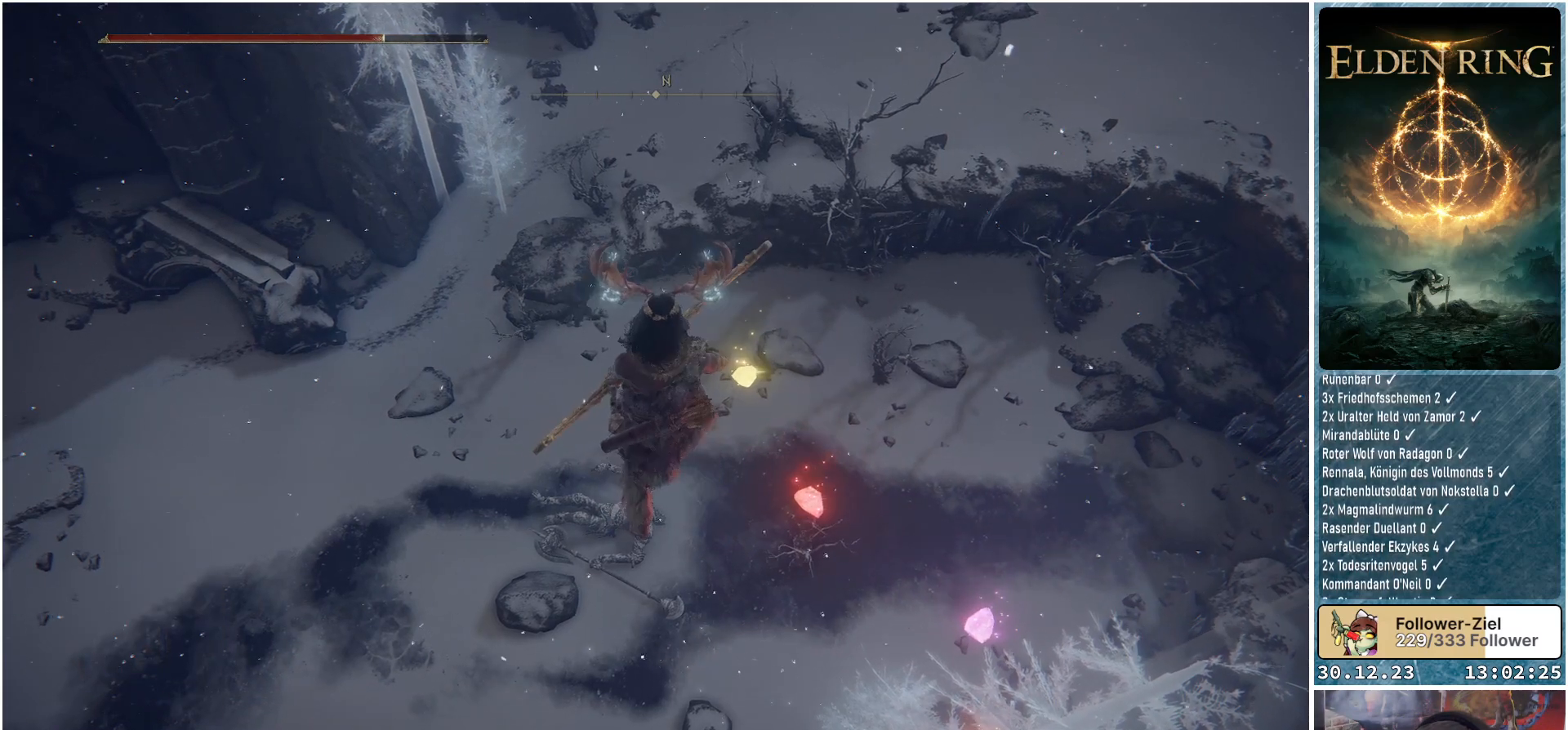
{"buttons": [], "left_stick": "center", "right_stick": "center", "events": [[201, "left_stick", "up"], [334, "left_stick", "center"], [417, "X", "down"], [484, "X", "up"]]}
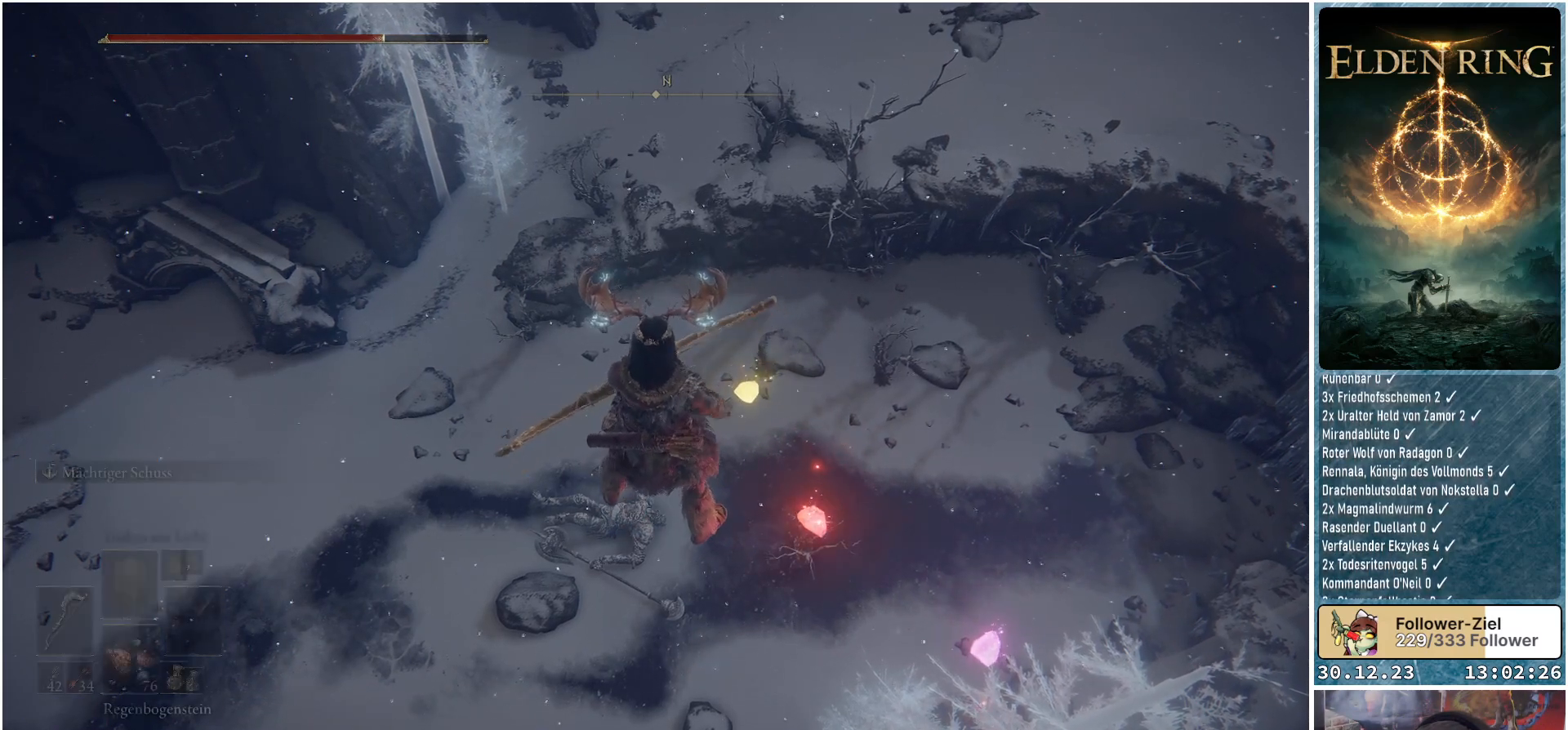
{"buttons": [], "left_stick": "center", "right_stick": "center", "events": []}
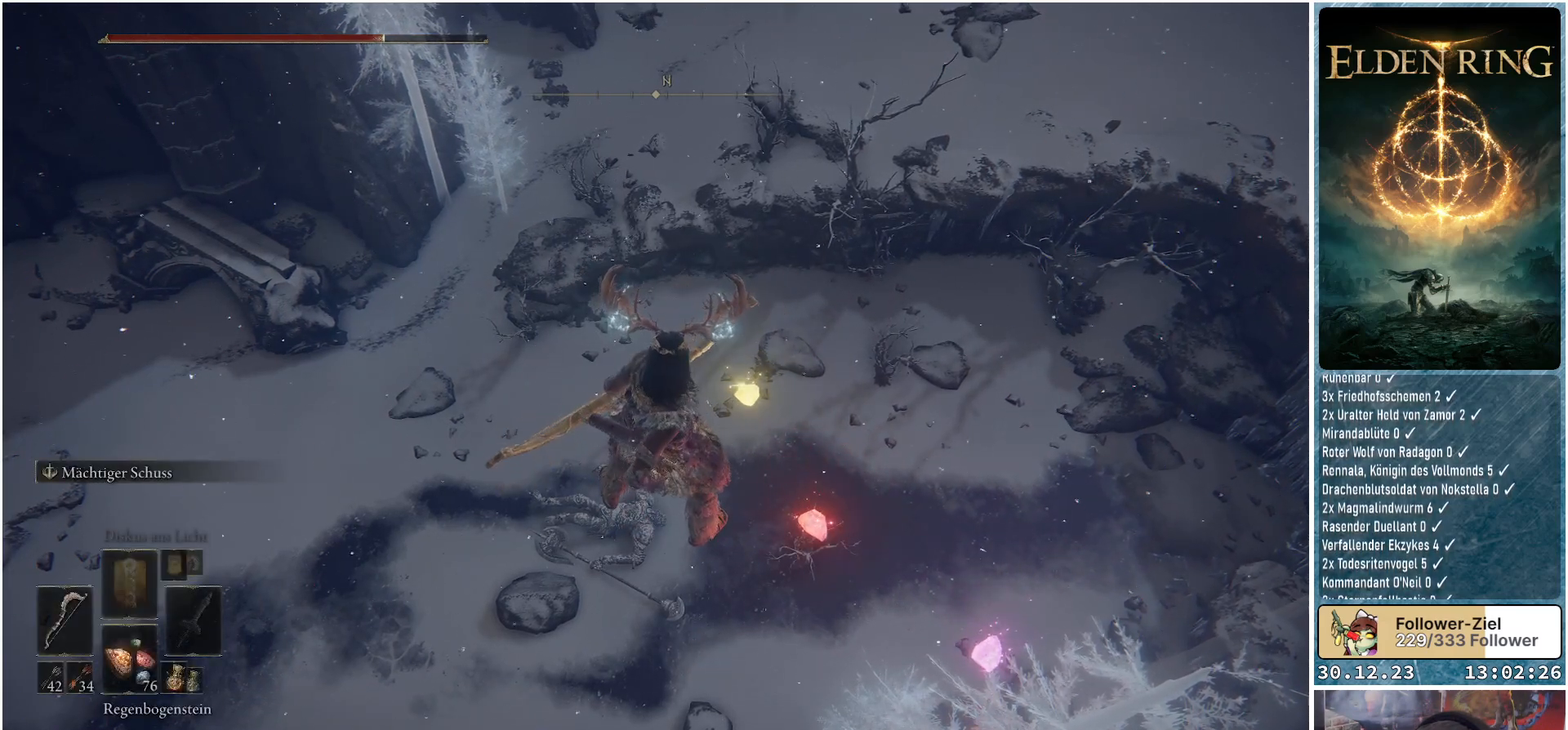
{"buttons": [], "left_stick": "center", "right_stick": "center", "events": []}
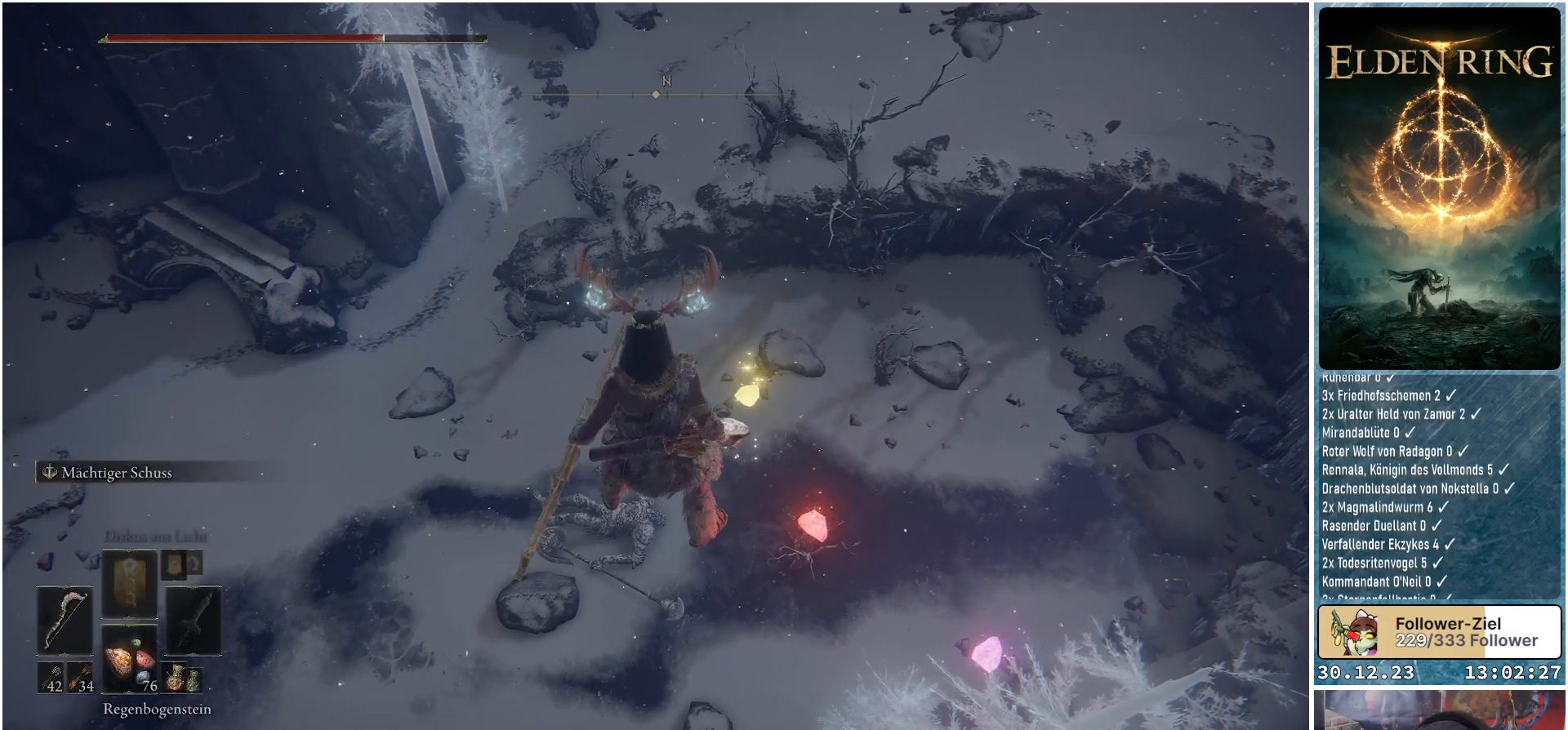
{"buttons": [], "left_stick": "center", "right_stick": "center", "events": []}
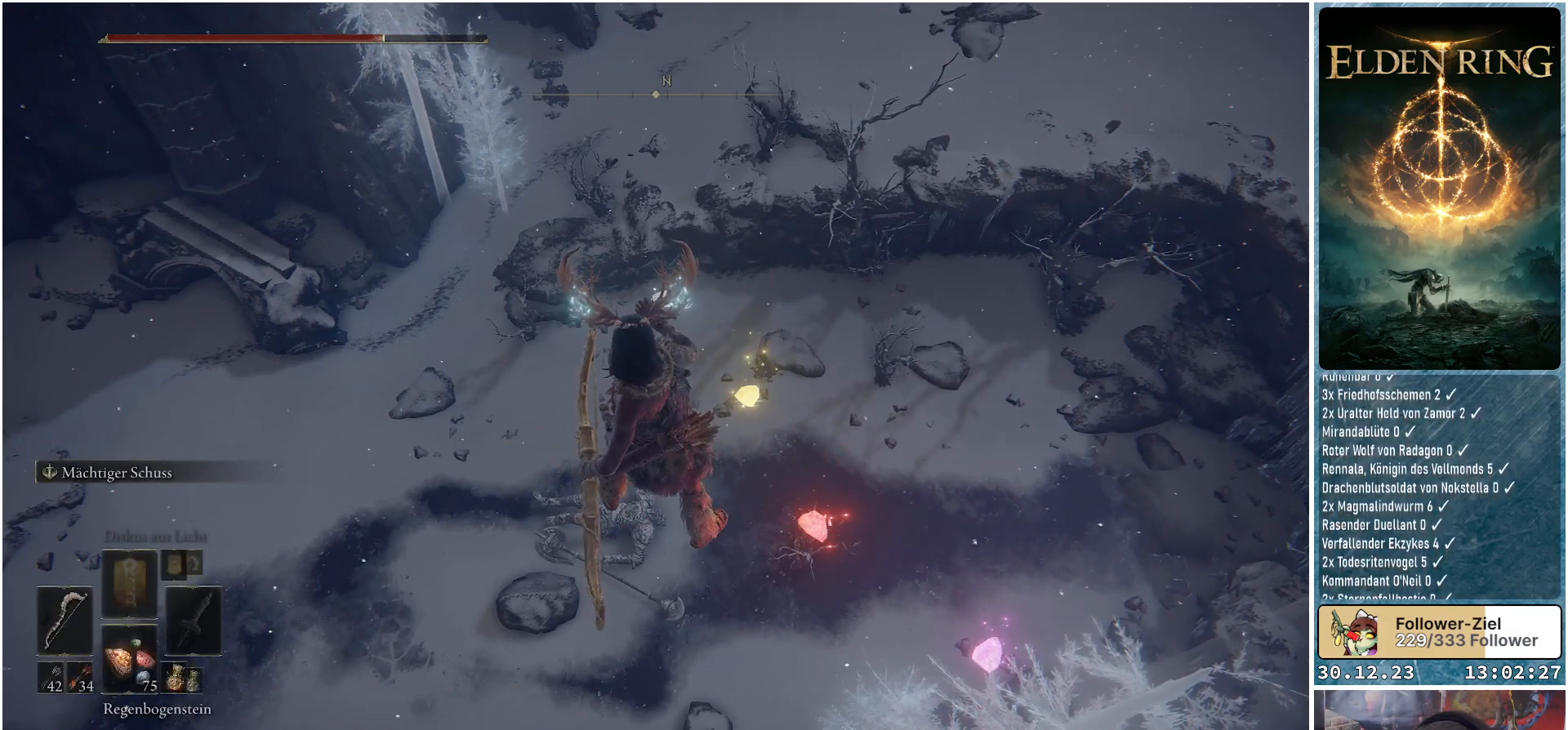
{"buttons": [], "left_stick": "center", "right_stick": "center", "events": []}
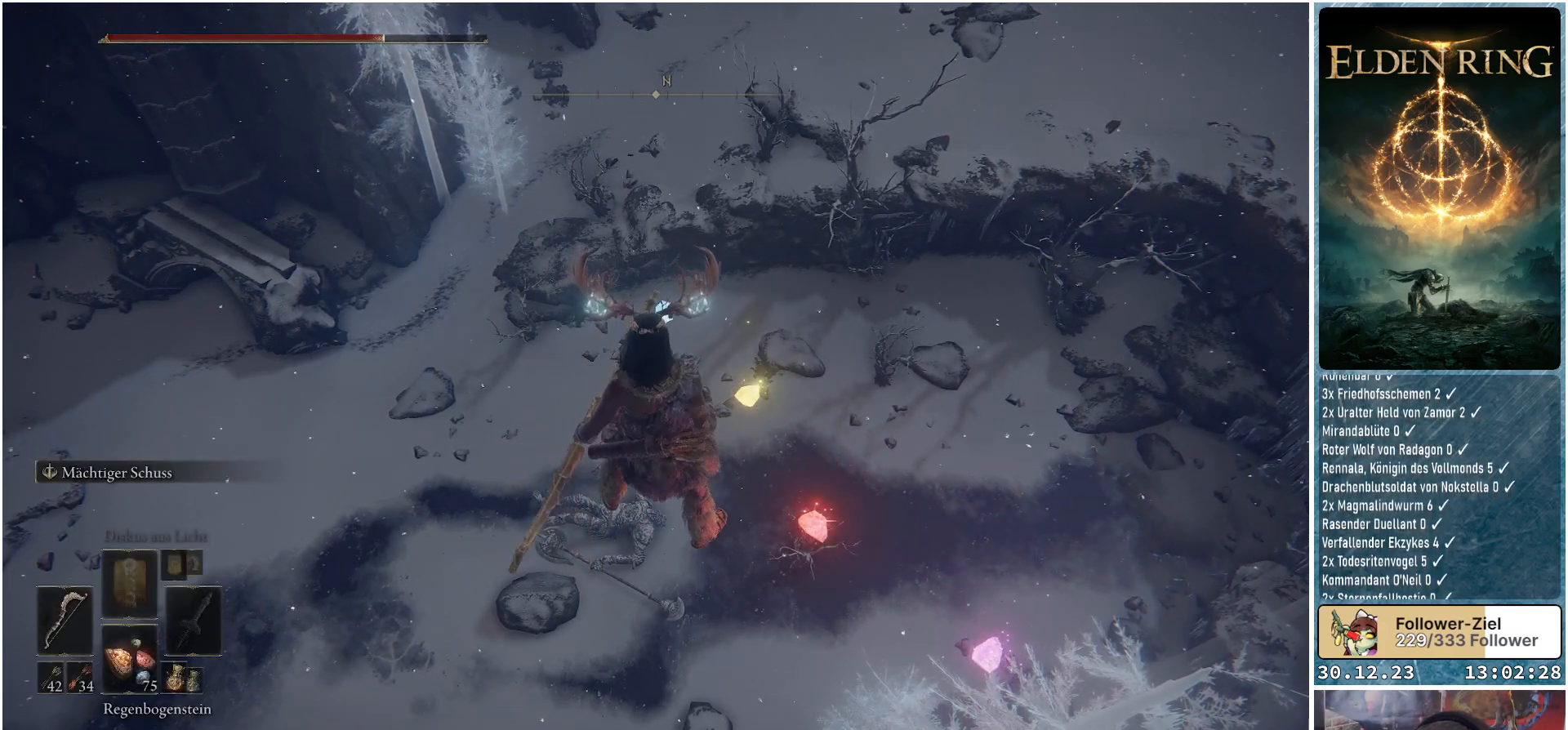
{"buttons": [], "left_stick": "up-left", "right_stick": "center", "events": [[351, "left_stick", "up-left"]]}
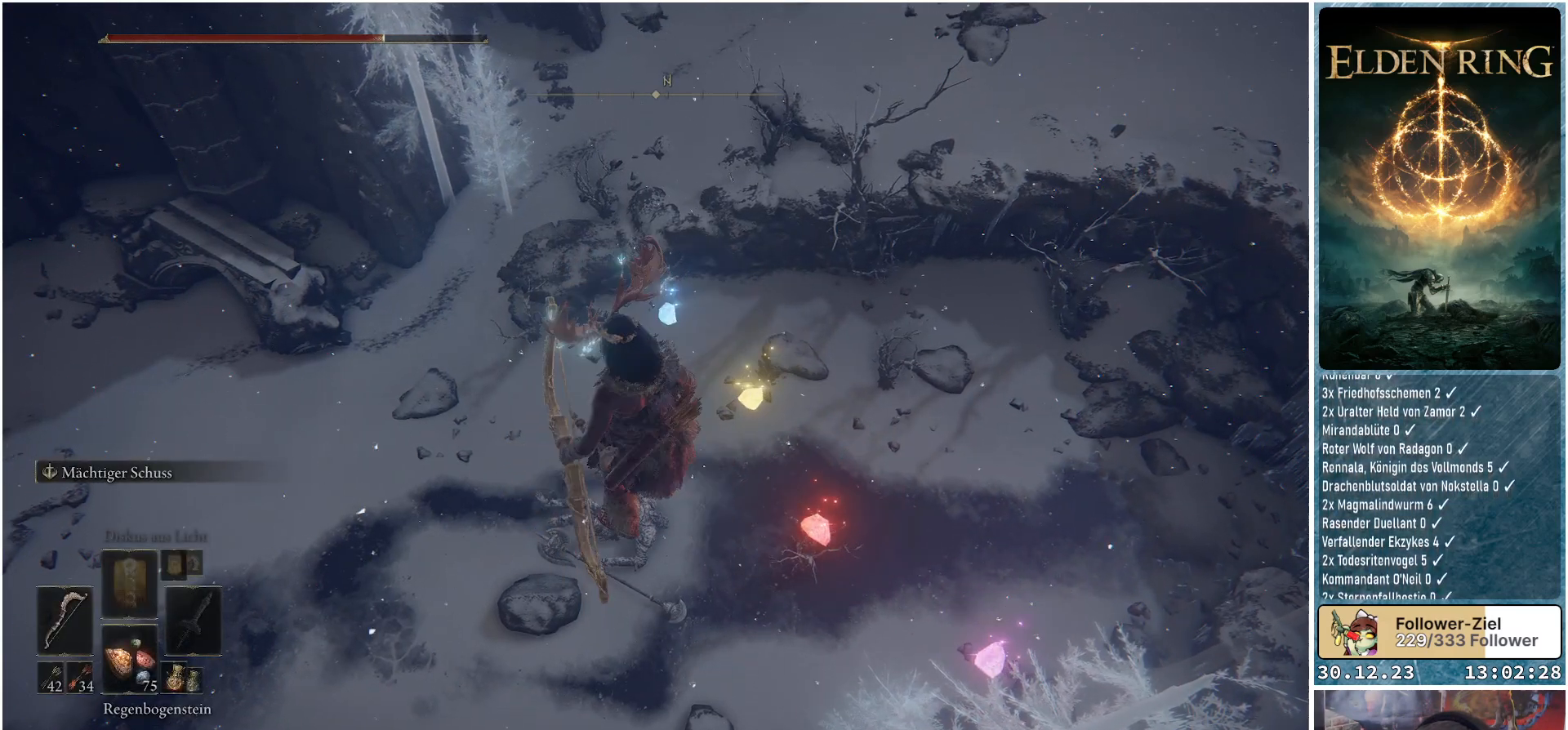
{"buttons": [], "left_stick": "center", "right_stick": "down-right", "events": [[100, "right_stick", "right"], [150, "left_stick", "center"], [267, "right_stick", "down-right"], [283, "left_stick", "up-left"], [467, "left_stick", "center"]]}
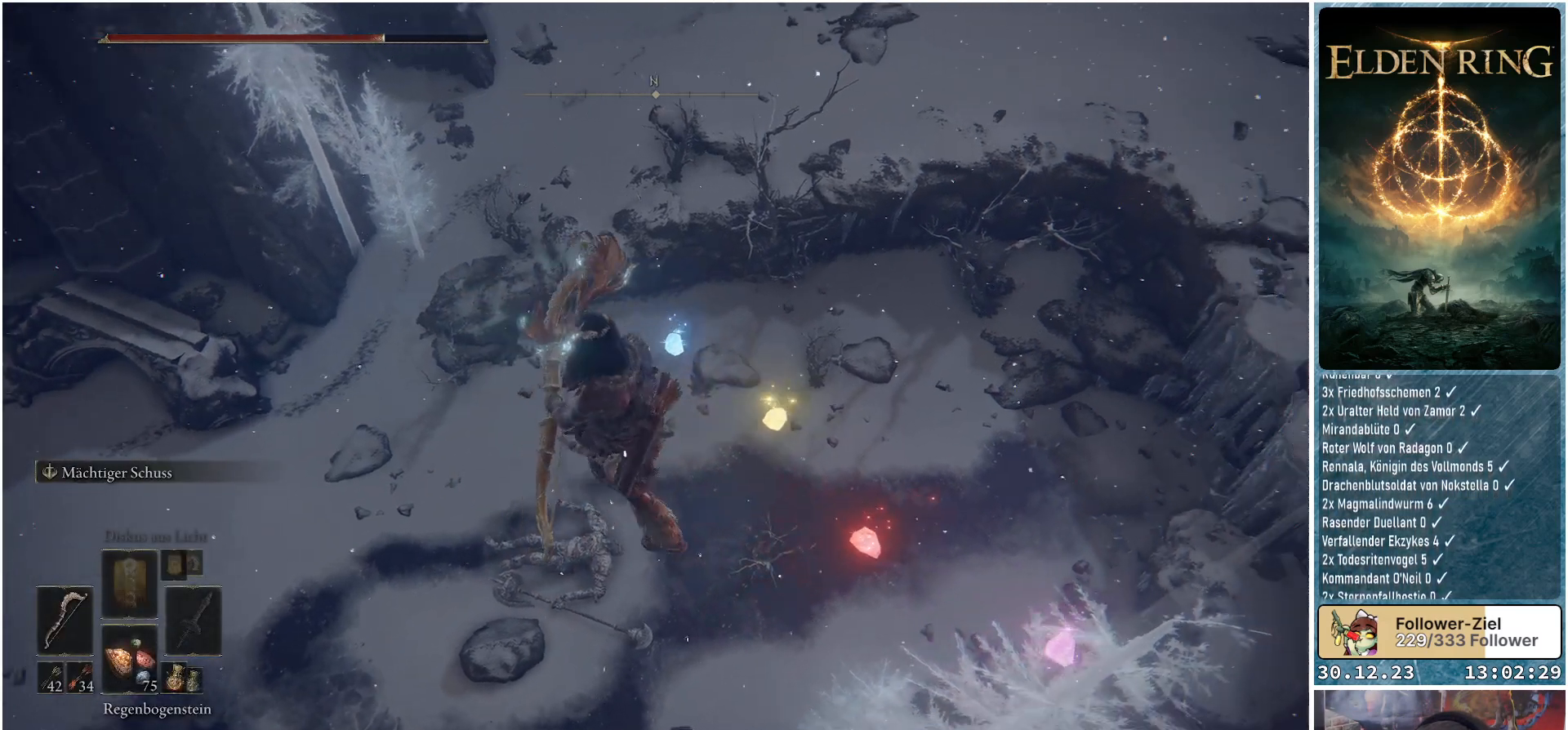
{"buttons": [], "left_stick": "center", "right_stick": "center", "events": [[167, "left_stick", "up"], [250, "right_stick", "center"], [334, "left_stick", "center"]]}
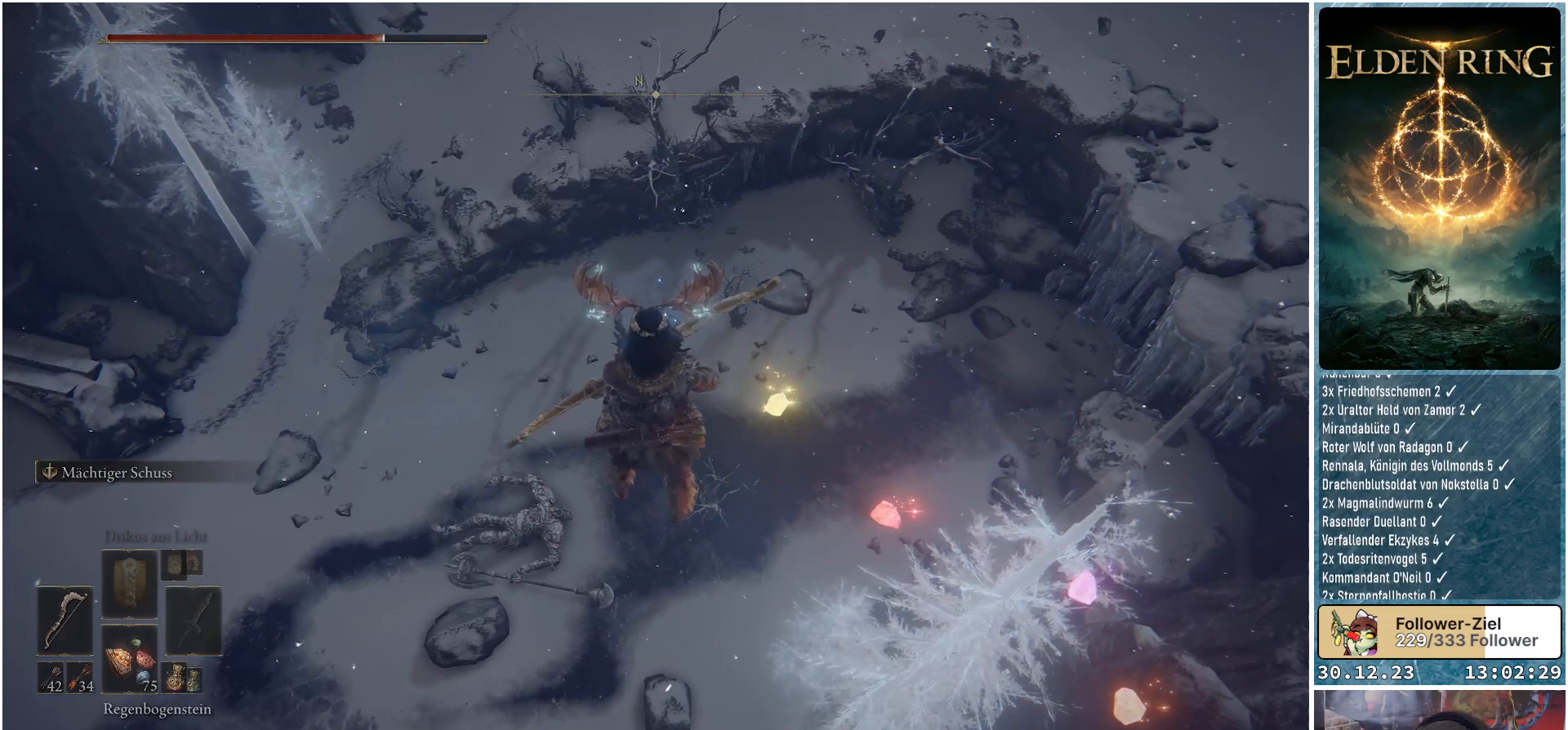
{"buttons": [], "left_stick": "center", "right_stick": "center", "events": [[100, "X", "down"], [167, "X", "up"]]}
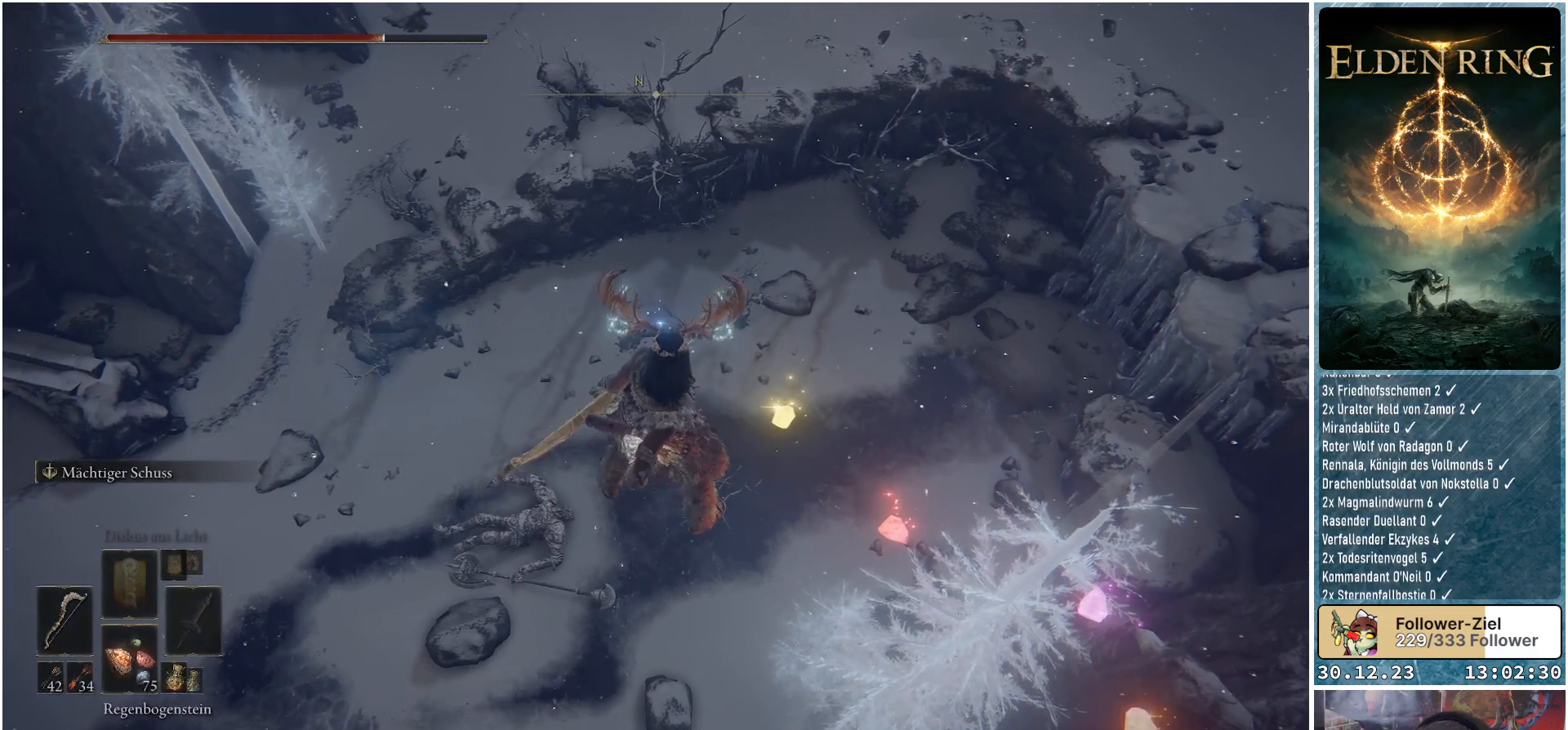
{"buttons": [], "left_stick": "center", "right_stick": "center", "events": []}
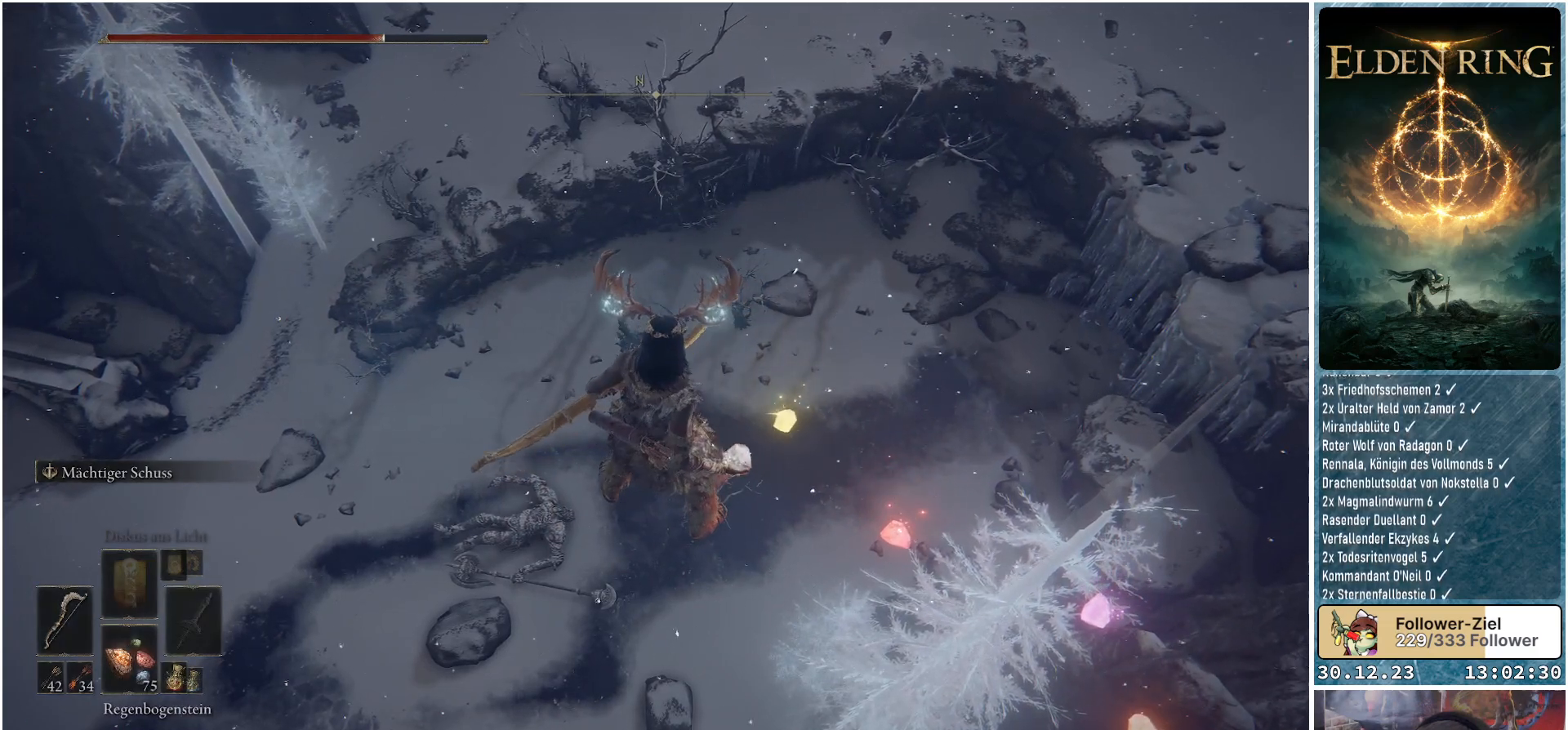
{"buttons": [], "left_stick": "center", "right_stick": "center", "events": []}
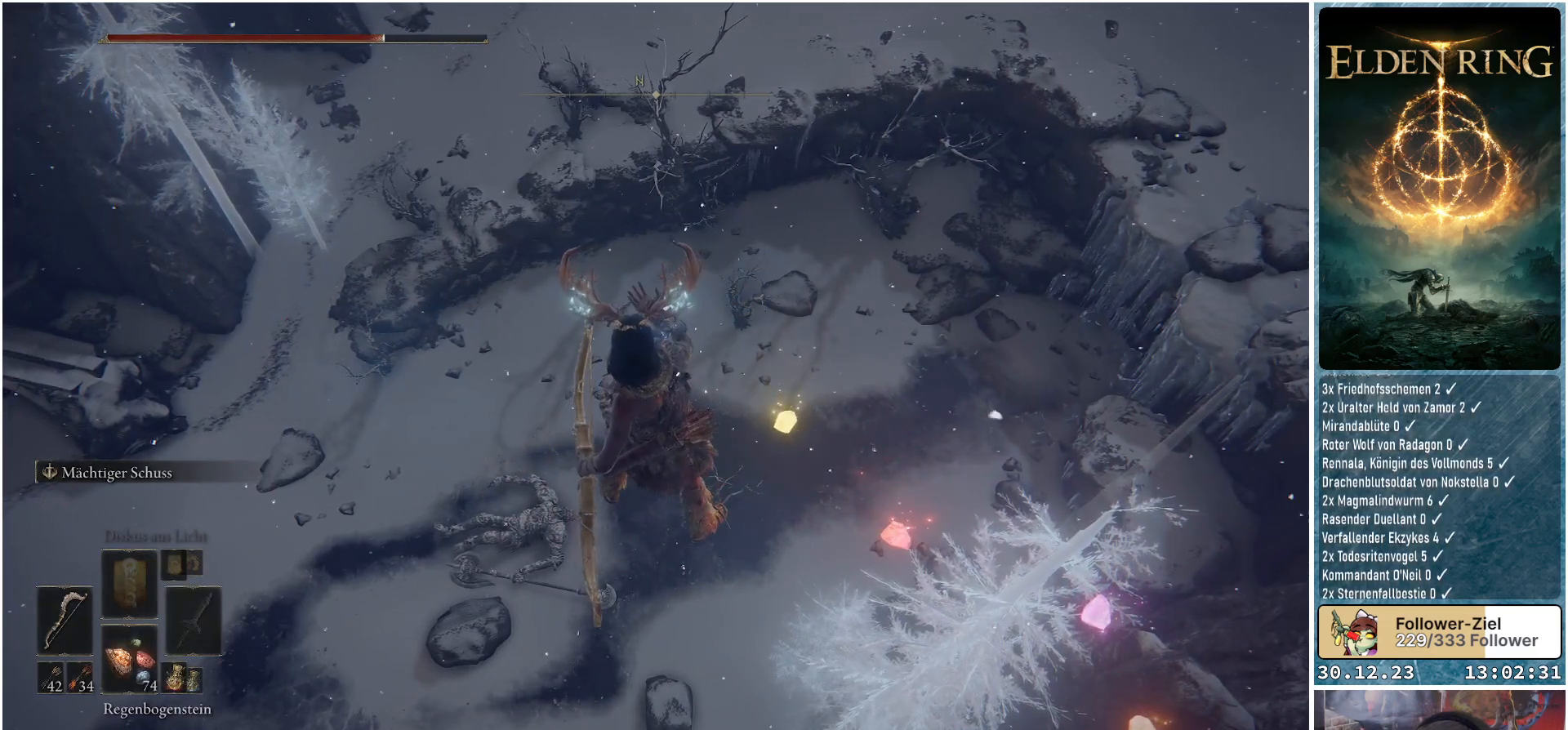
{"buttons": [], "left_stick": "center", "right_stick": "down-right", "events": [[417, "right_stick", "down-right"]]}